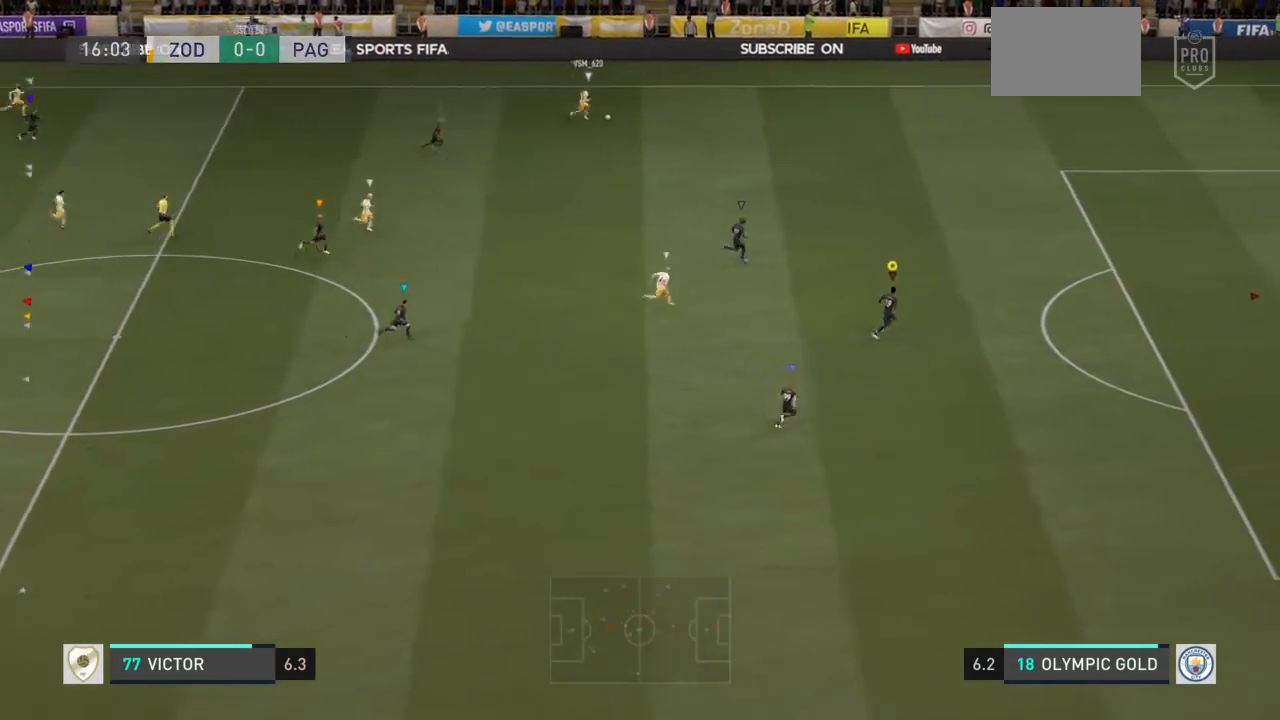
Gameplay with a controller (PlayStation layout); each line is a JSON object with the inputs held at the frame after it. "events" lists button and stick changes between this image and that frame as [ms after this image, input, new state], when the widget could be followed in between. Not read: L2 L3 R3.
{"buttons": [], "left_stick": "right", "right_stick": "center", "events": []}
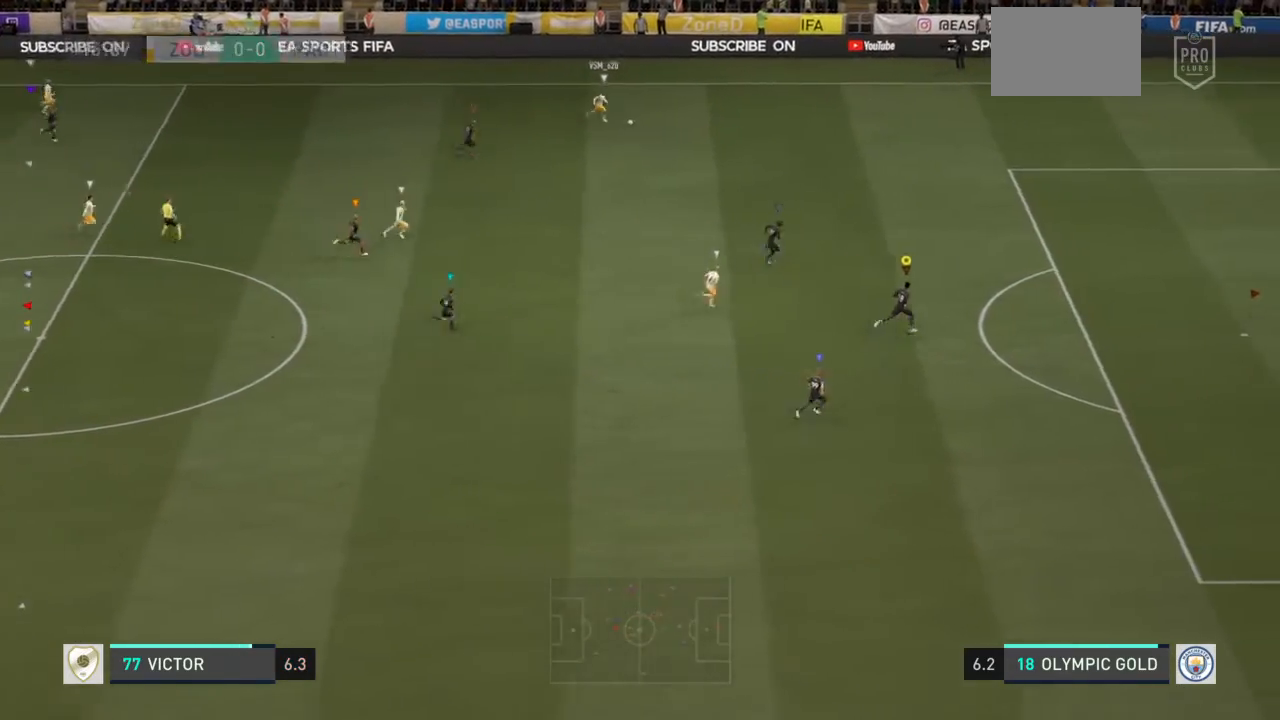
{"buttons": [], "left_stick": "right", "right_stick": "center"}
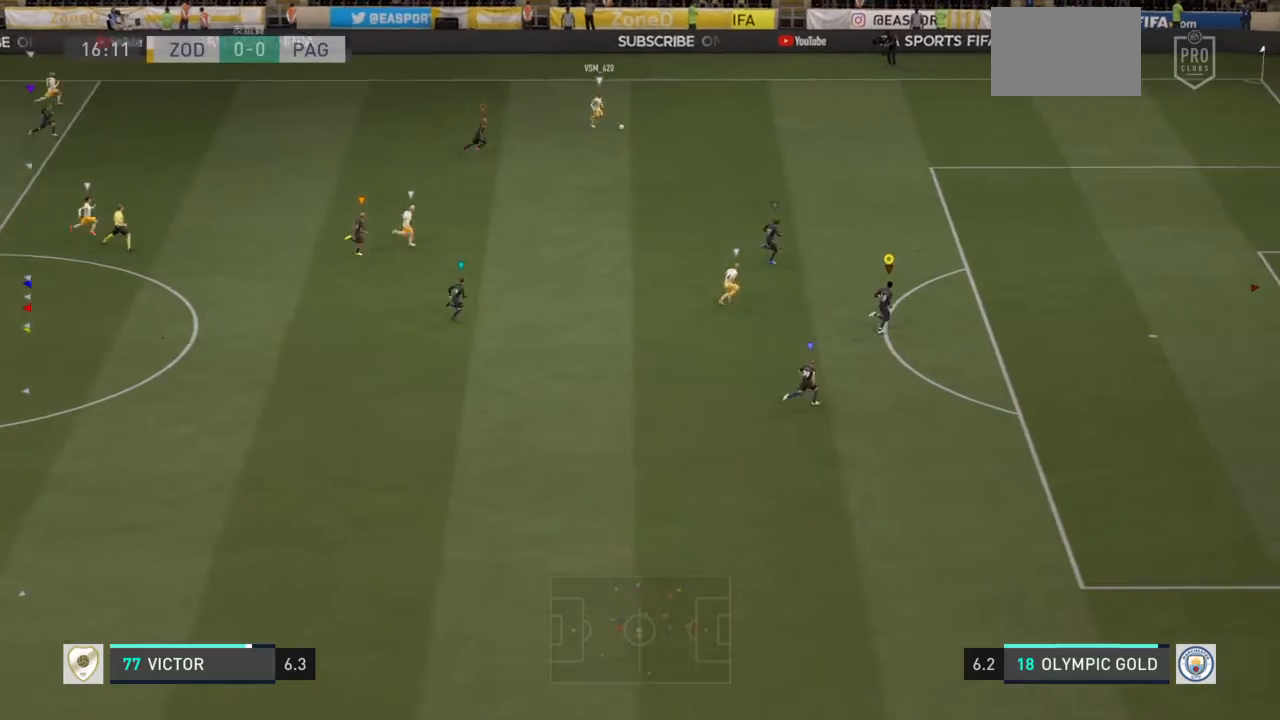
{"buttons": [], "left_stick": "right", "right_stick": "center", "events": []}
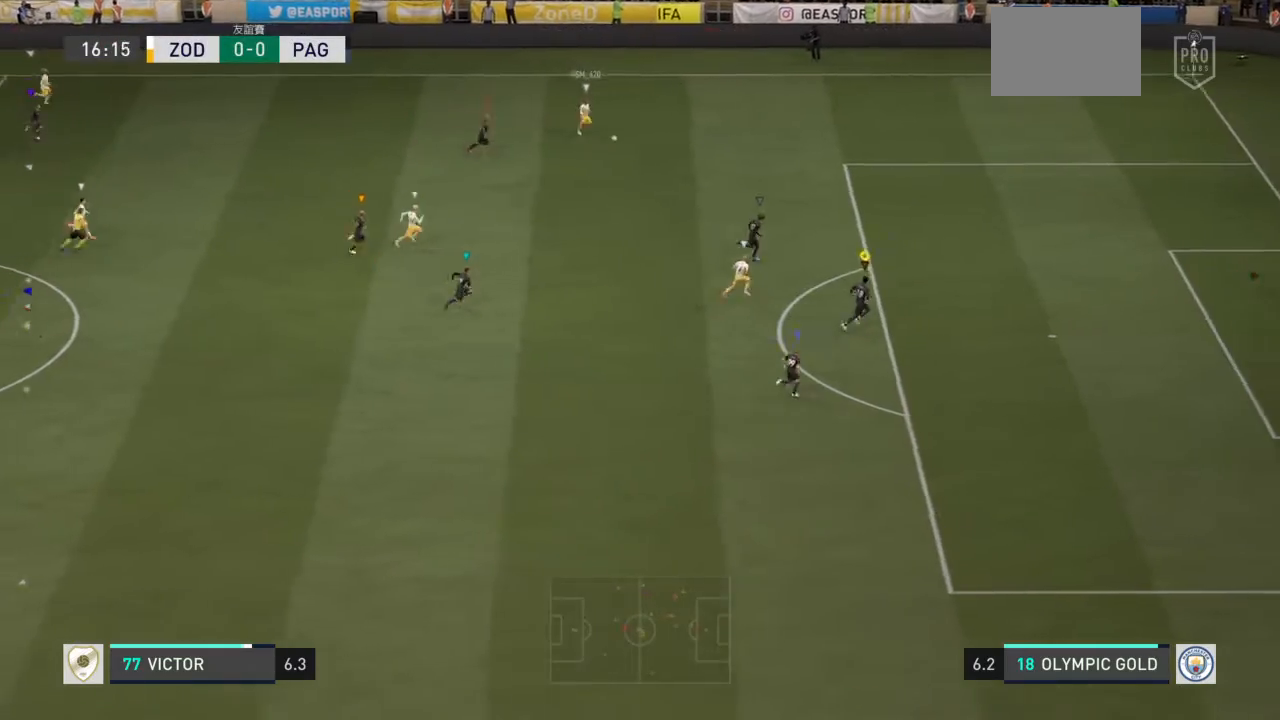
{"buttons": [], "left_stick": "right", "right_stick": "center", "events": []}
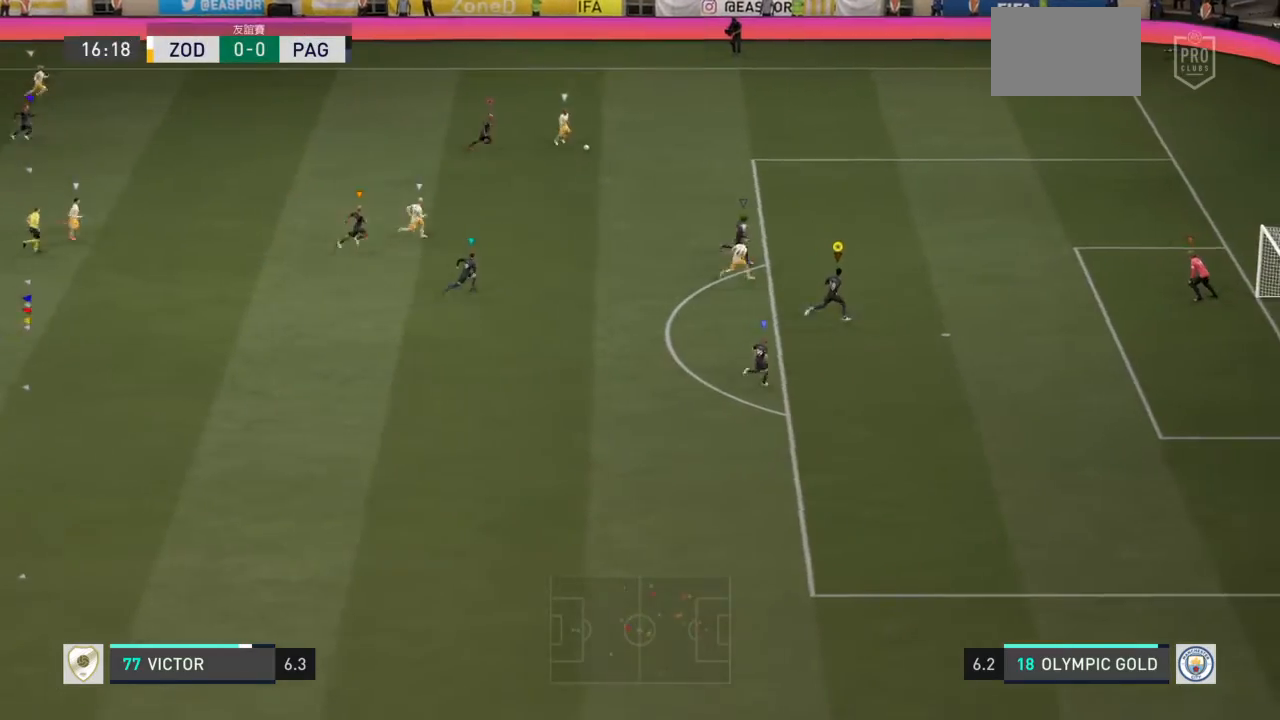
{"buttons": [], "left_stick": "up-right", "right_stick": "center", "events": [[167, "left_stick", "up-right"]]}